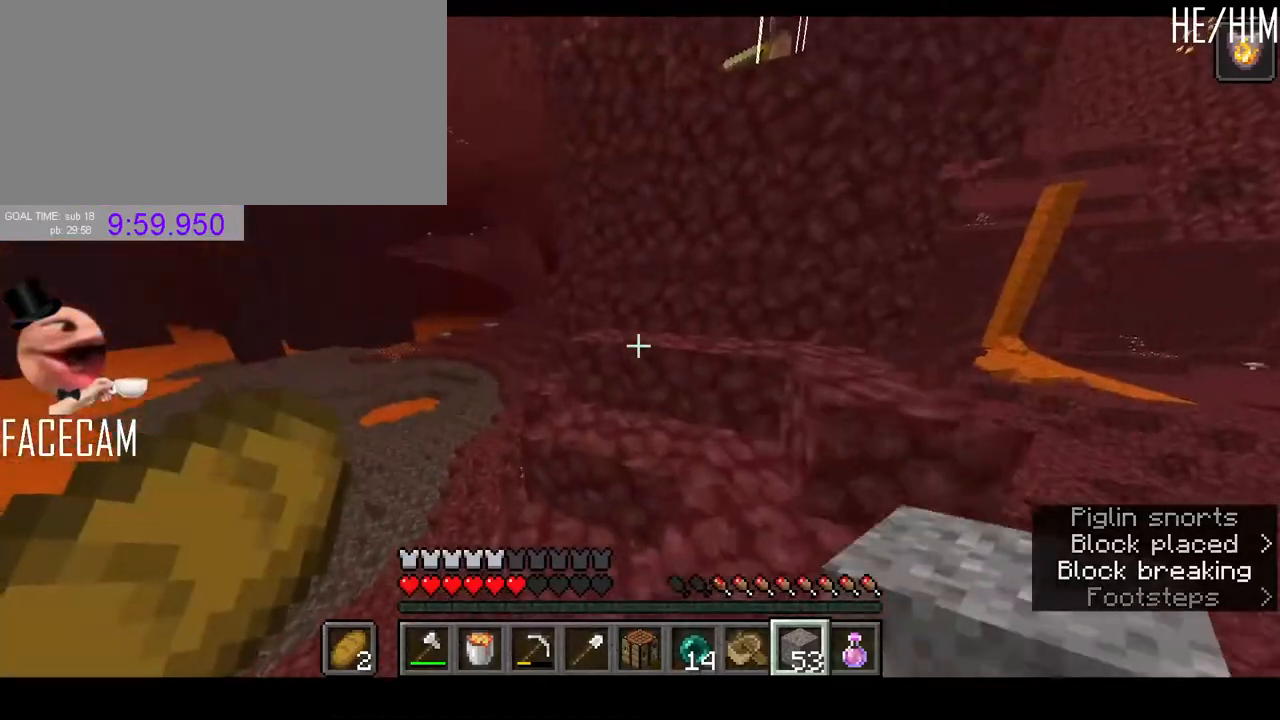
Gameplay with keyboard and mouse; each line is a JSON object with the keys and mouse buttons held at the frame after it. "events" lists presses ("down") and releases ("up") of "a", "ctrl", "d", "e", "q", "r", "s", "shift", "space", "tab", "w", "mouse_left", "mouse_right", "mouse_mb4" and "mouse_mb5" between this image and that frame as [ms after this image, input, new state], when the widget could be followed in between. "mouse_left", "mouse_right", "mouse_mb4", "mouse_mb5" = the "left", "right", "mb4", "mb5" buttons of the "mouse" list. No other keys are recorded. Fast repeated clicks can show as one long hold. Mouse movement is not recorded. Not read: f mouse_wheel.
{"keys": ["d", "space", "w"], "mouse": [], "events": [[233, "d", "down"], [300, "mouse_left", "down"], [400, "mouse_left", "up"]]}
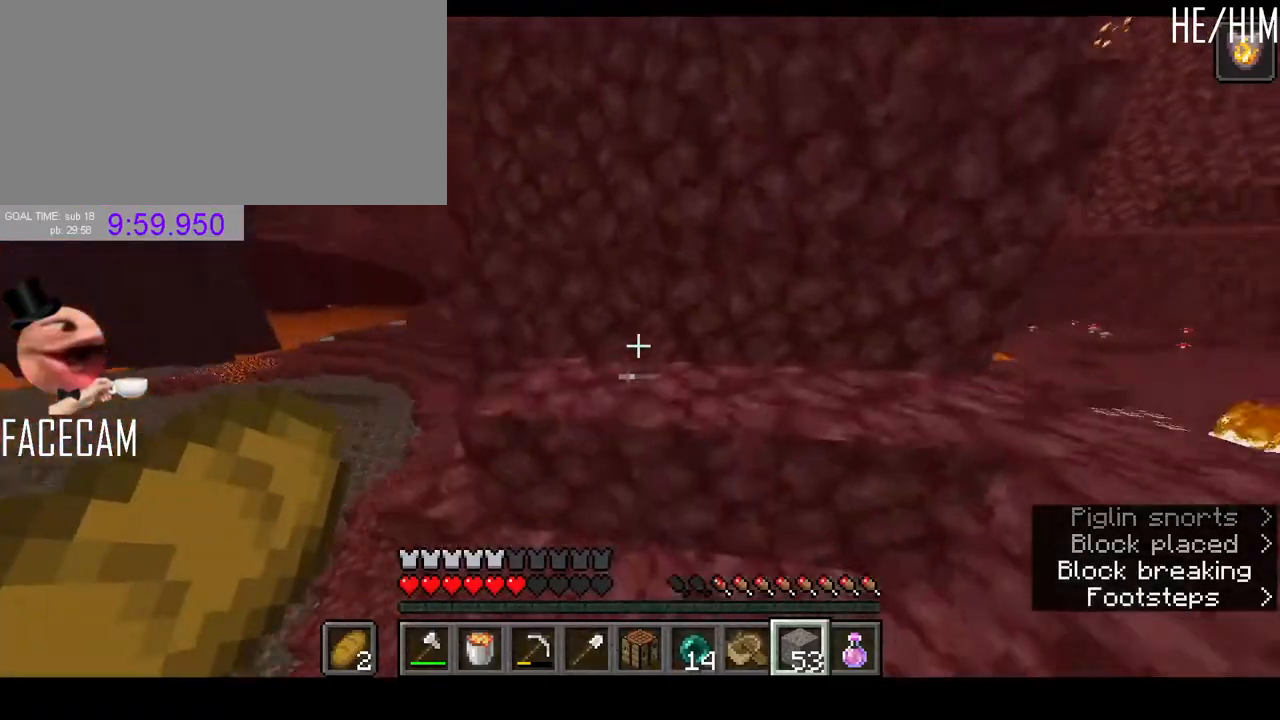
{"keys": ["d", "space", "w"], "mouse": [], "events": [[67, "d", "up"], [167, "mouse_left", "down"], [233, "mouse_left", "up"], [267, "a", "down"], [433, "a", "up"], [500, "d", "down"]]}
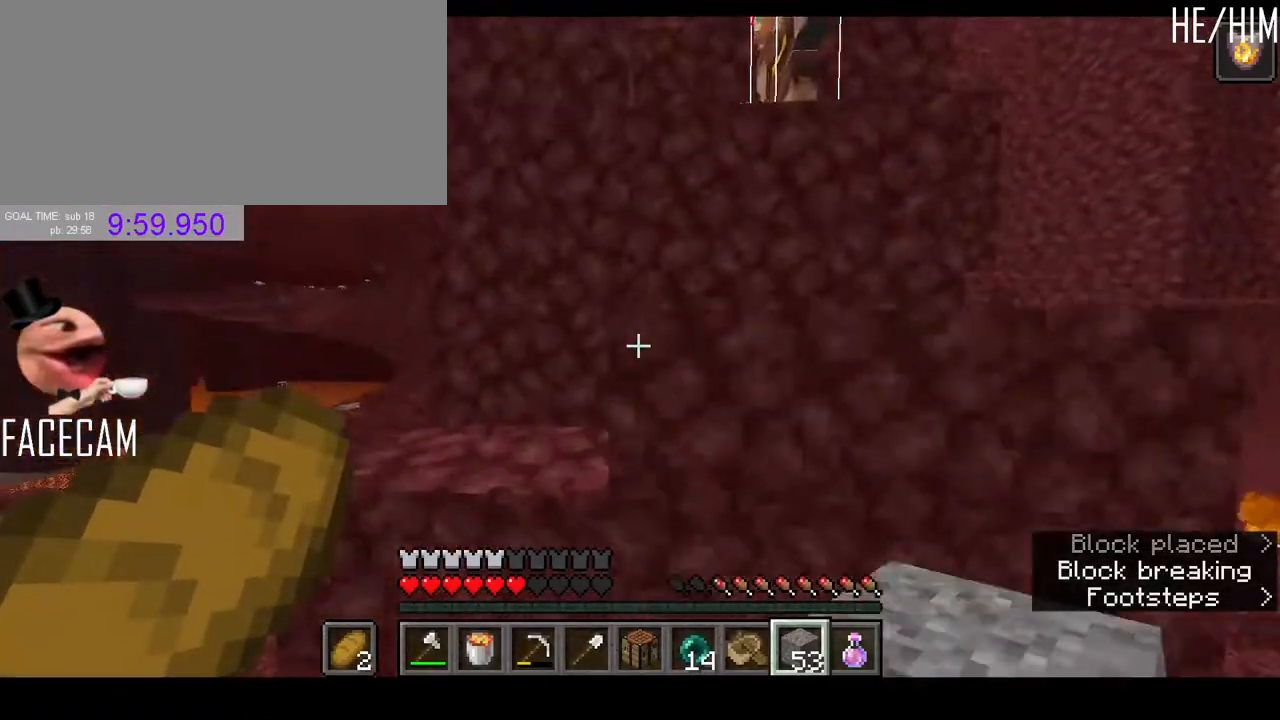
{"keys": ["space"], "mouse": [], "events": [[233, "d", "up"], [300, "w", "up"], [433, "mouse_right", "down"], [500, "mouse_right", "up"]]}
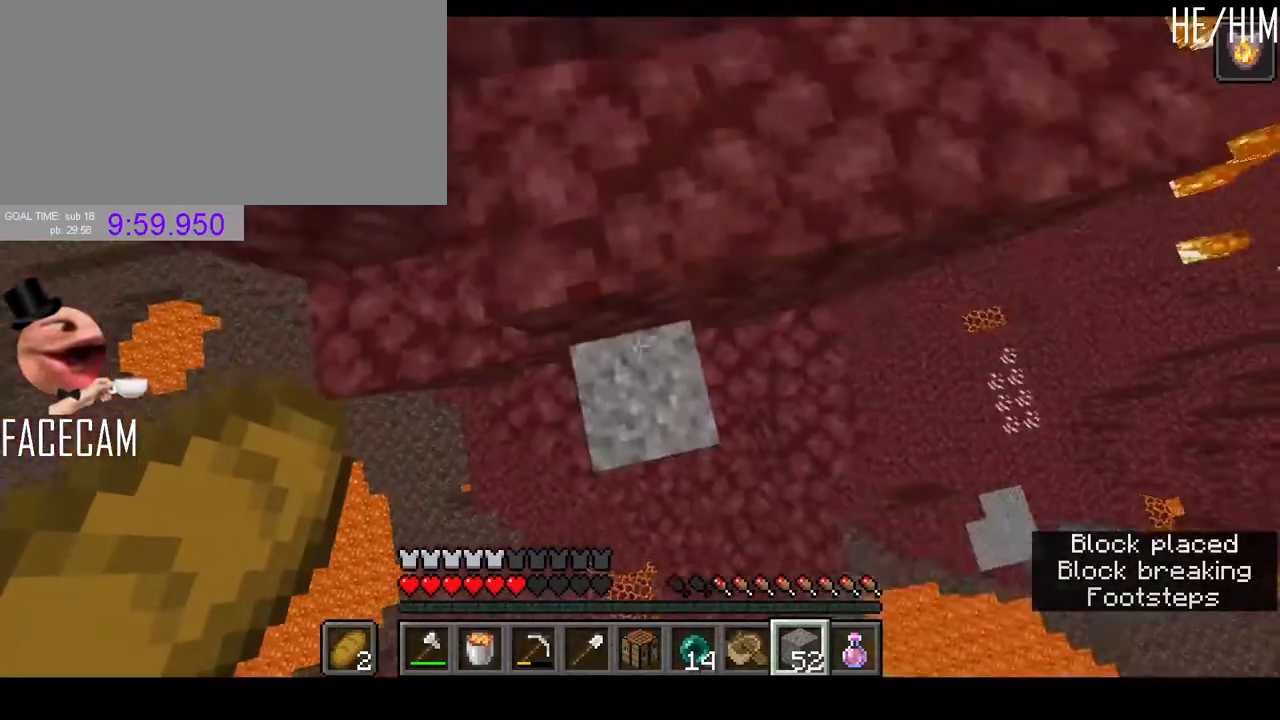
{"keys": [], "mouse": [], "events": [[67, "r", "down"], [67, "space", "up"], [200, "r", "up"]]}
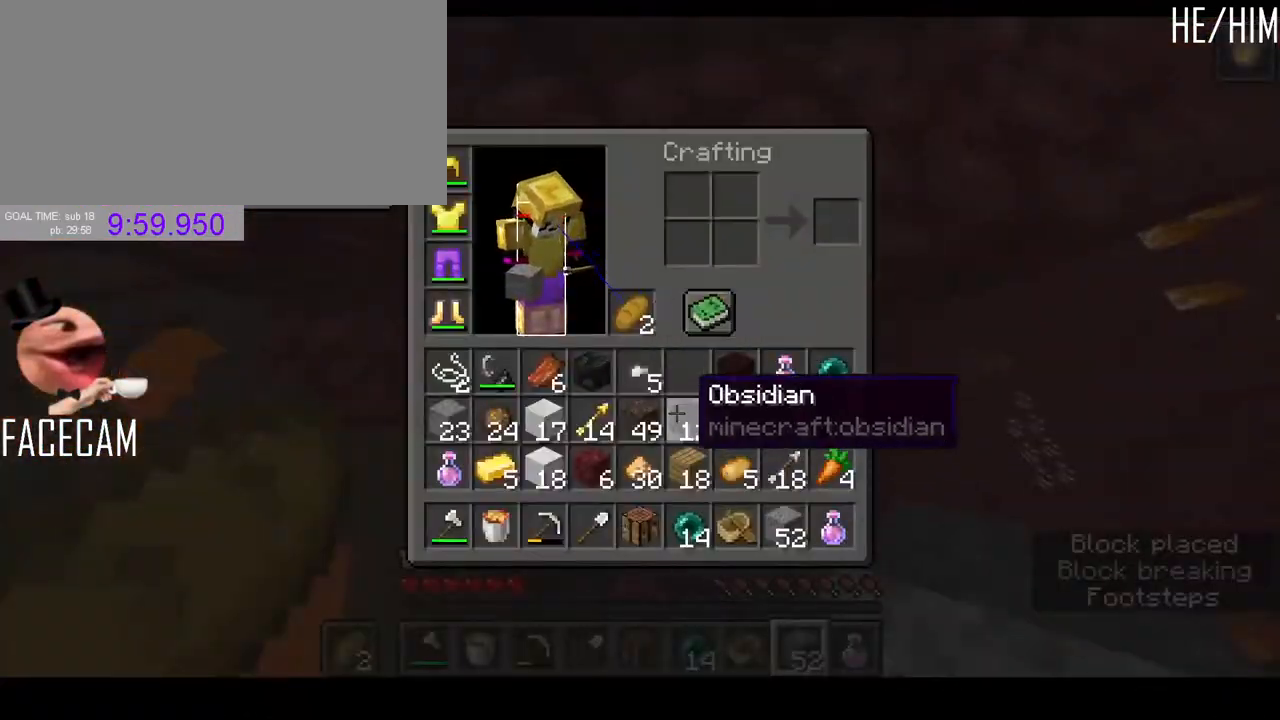
{"keys": [], "mouse": [], "events": []}
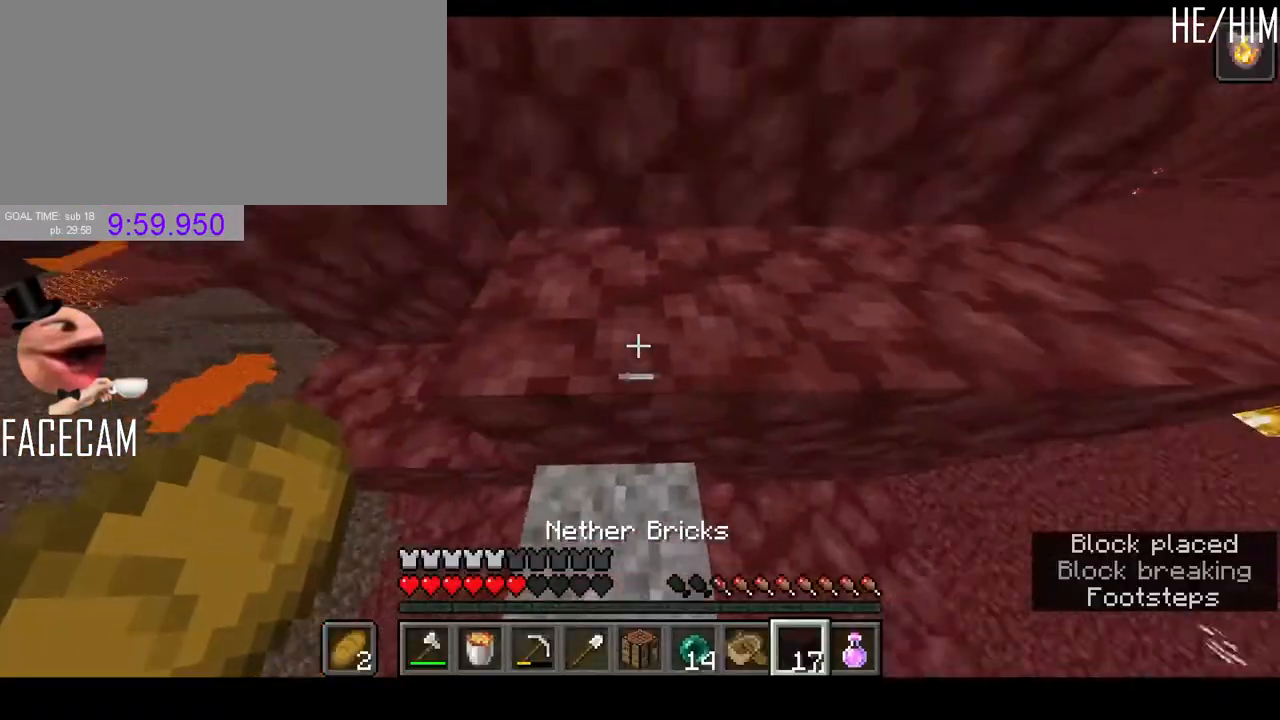
{"keys": [], "mouse": [], "events": [[33, "space", "down"], [33, "w", "down"], [500, "space", "up"], [500, "w", "up"]]}
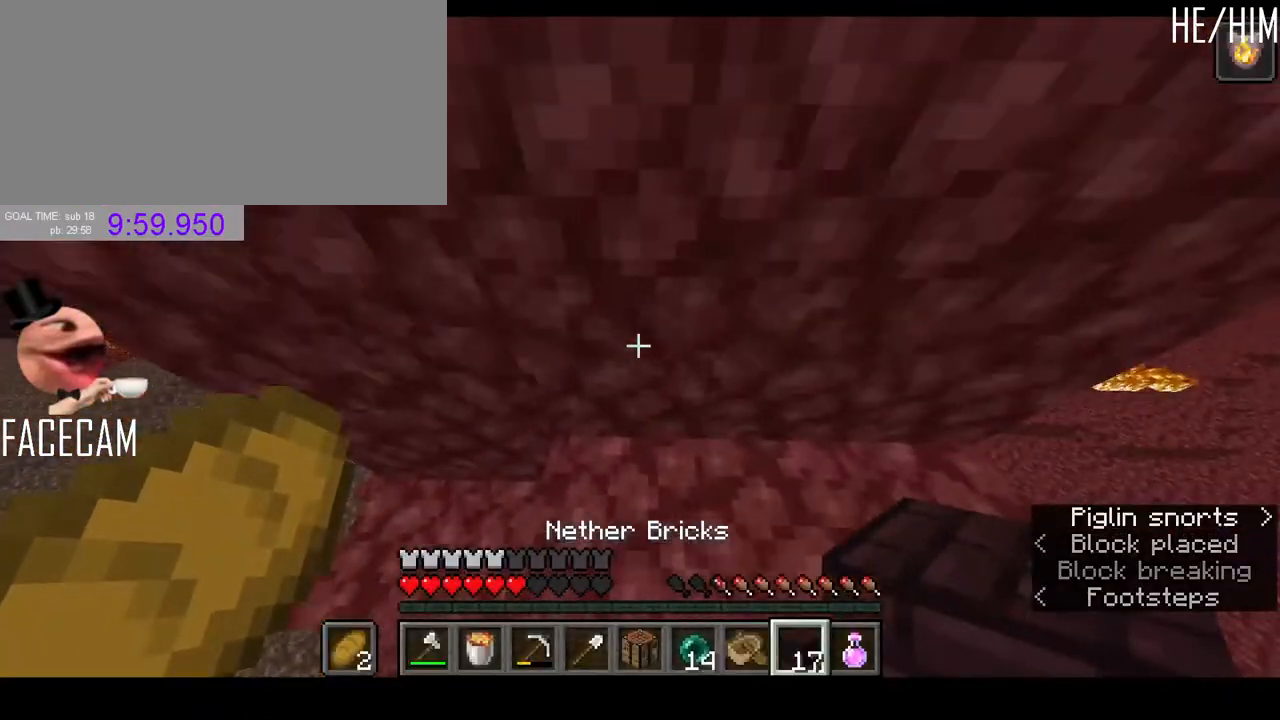
{"keys": [], "mouse": [], "events": [[67, "r", "down"], [133, "r", "up"]]}
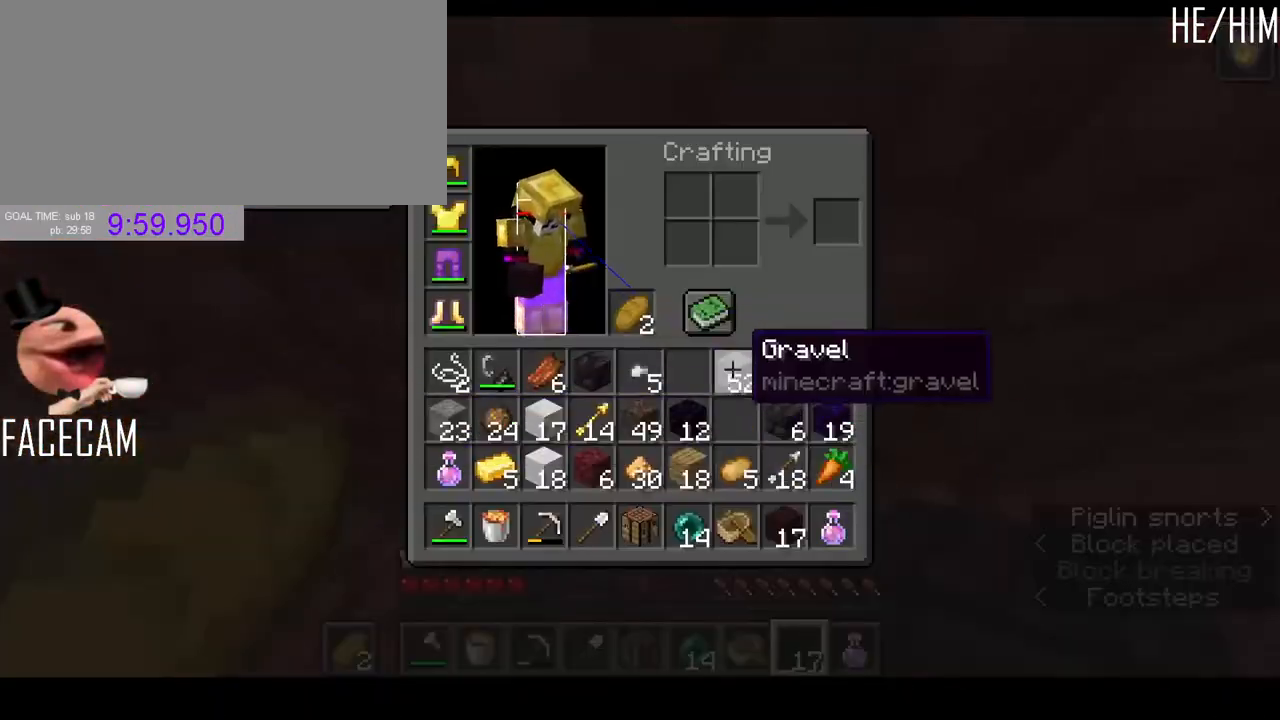
{"keys": [], "mouse": [], "events": []}
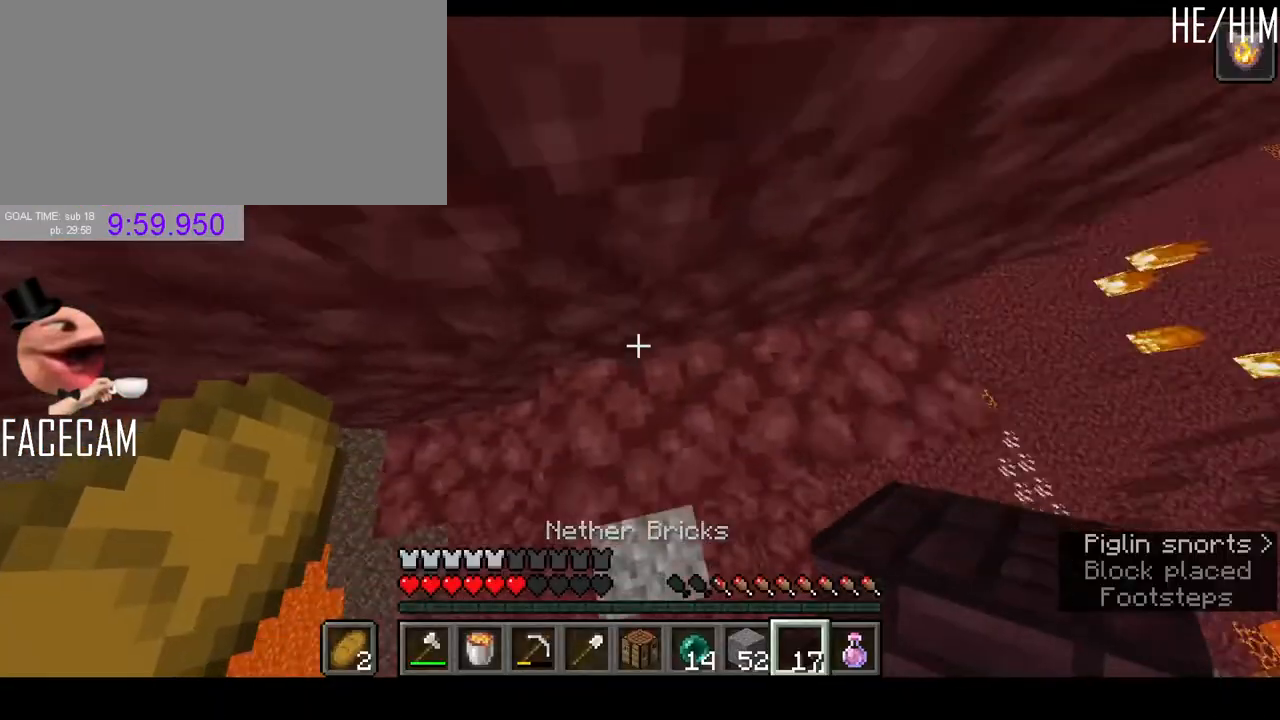
{"keys": ["space"], "mouse": ["right"]}
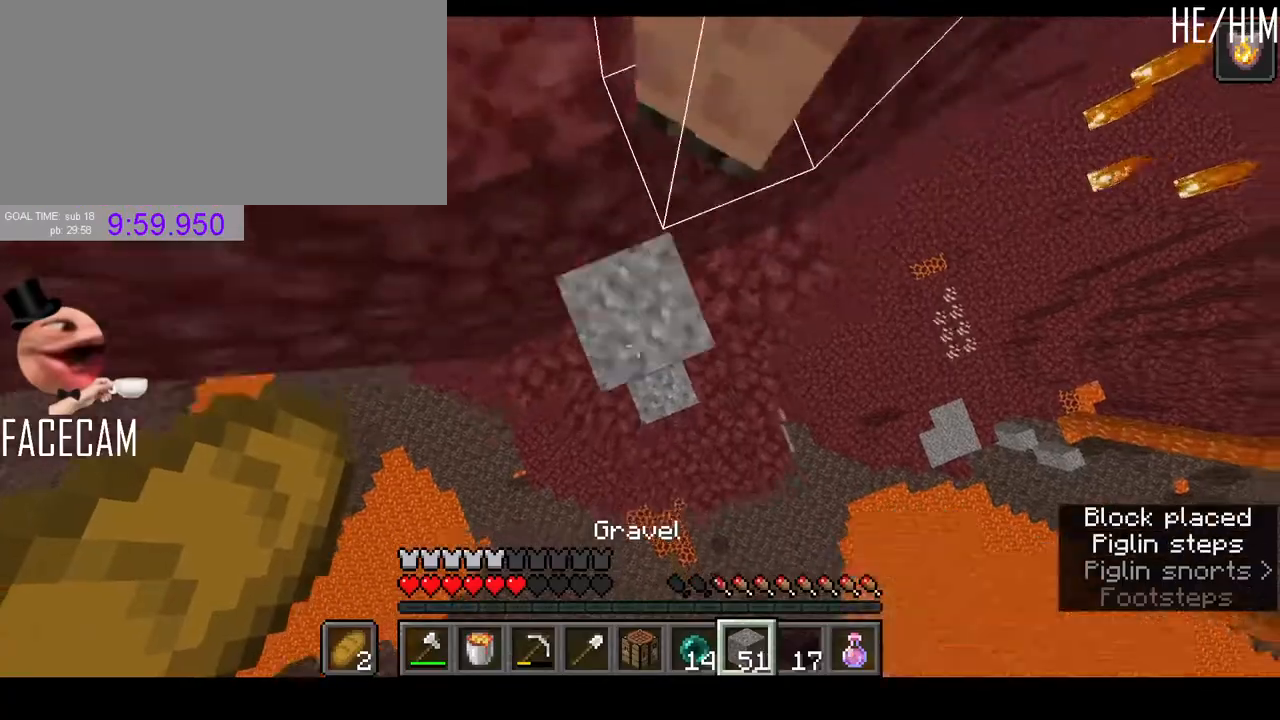
{"keys": ["d", "space", "w"], "mouse": [], "events": [[67, "mouse_right", "up"], [333, "w", "down"], [367, "d", "down"]]}
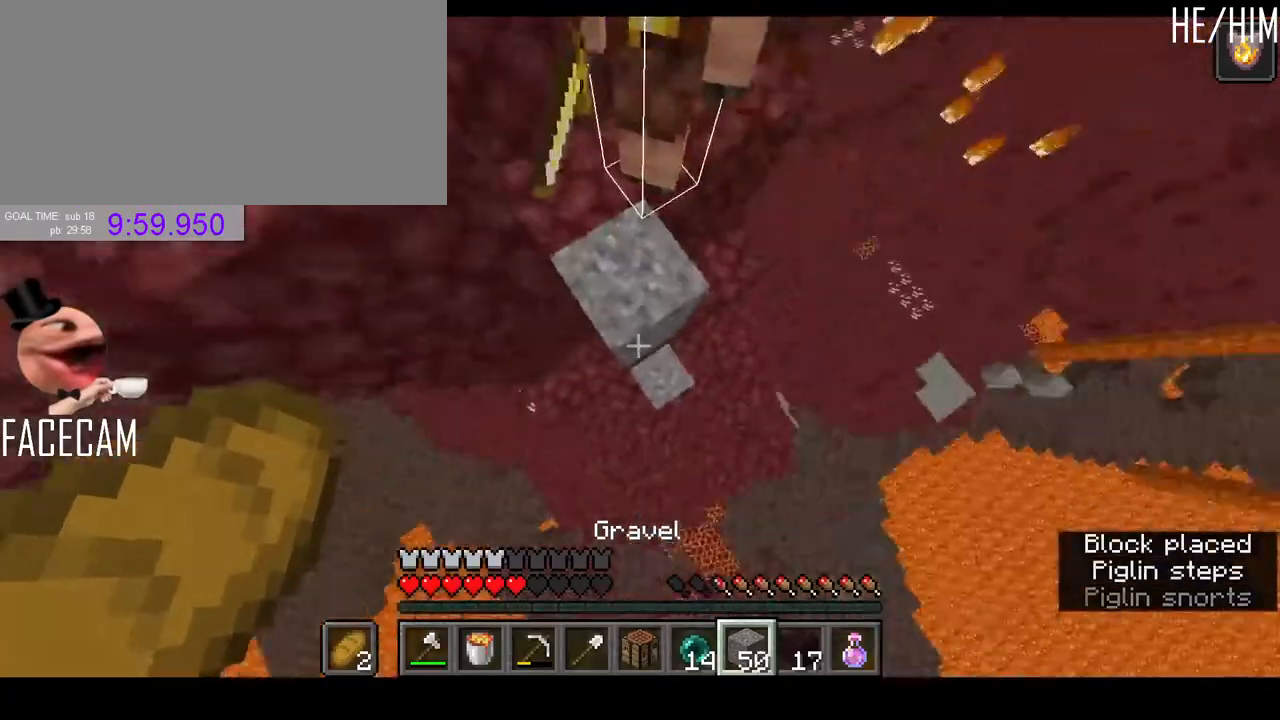
{"keys": ["space", "w"], "mouse": [], "events": [[33, "d", "up"], [100, "mouse_right", "down"], [167, "mouse_right", "up"], [267, "a", "down"], [300, "w", "up"], [433, "w", "down"], [467, "a", "up"]]}
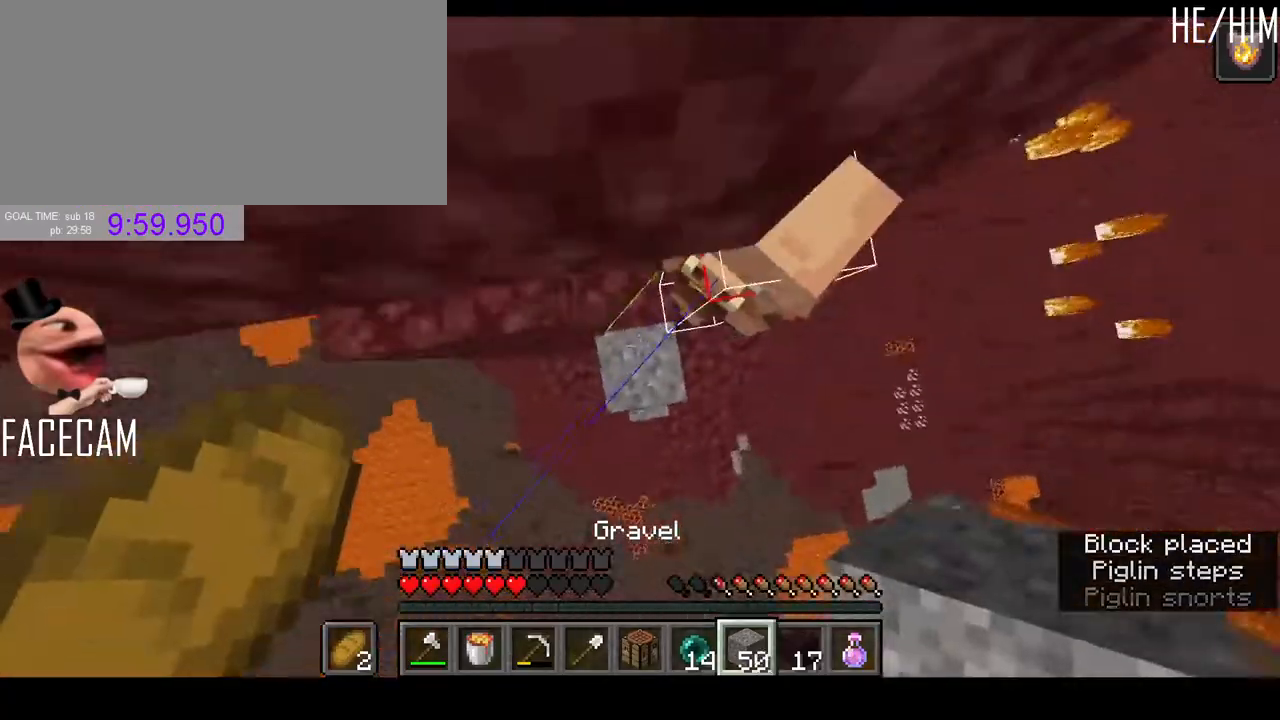
{"keys": ["space"], "mouse": [], "events": [[333, "d", "down"], [400, "mouse_right", "down"], [433, "mouse_right", "up"], [500, "d", "up"], [500, "w", "up"]]}
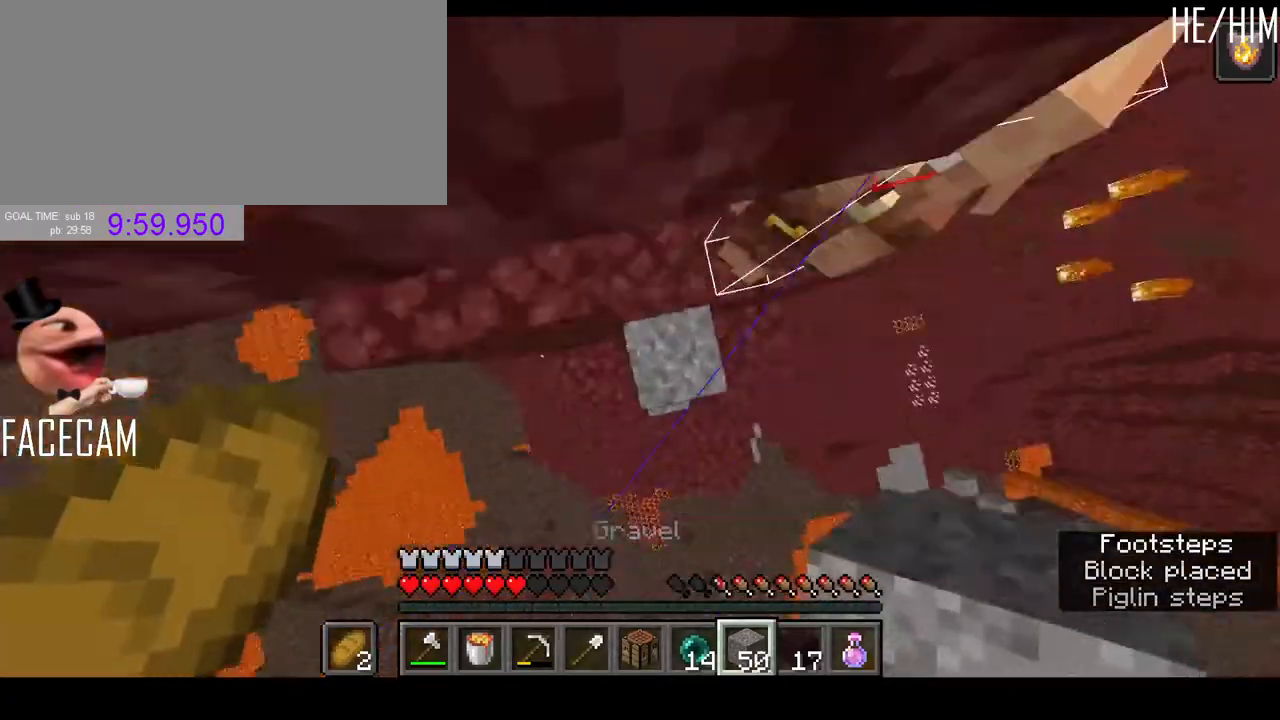
{"keys": ["space"], "mouse": [], "events": [[67, "mouse_right", "down"], [100, "mouse_right", "up"], [200, "a", "down"], [200, "mouse_right", "down"], [267, "a", "up"], [267, "mouse_right", "up"]]}
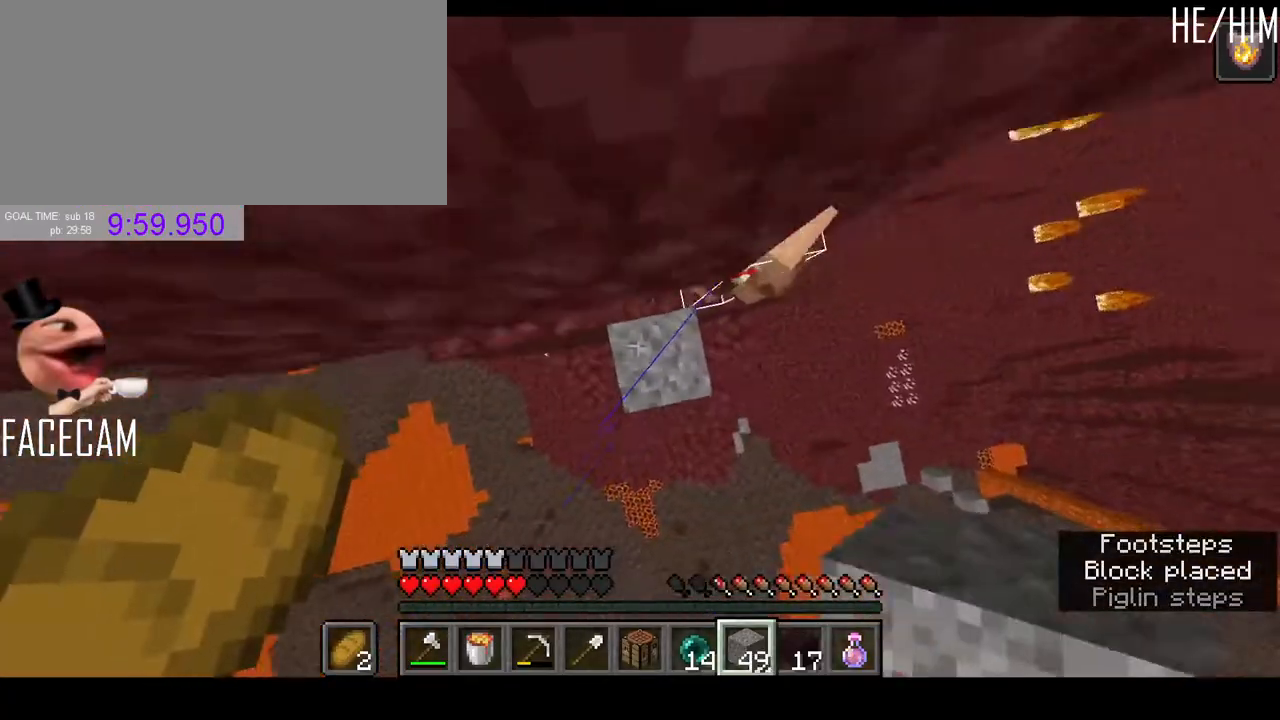
{"keys": ["space"], "mouse": [], "events": [[67, "mouse_right", "down"], [133, "mouse_right", "up"]]}
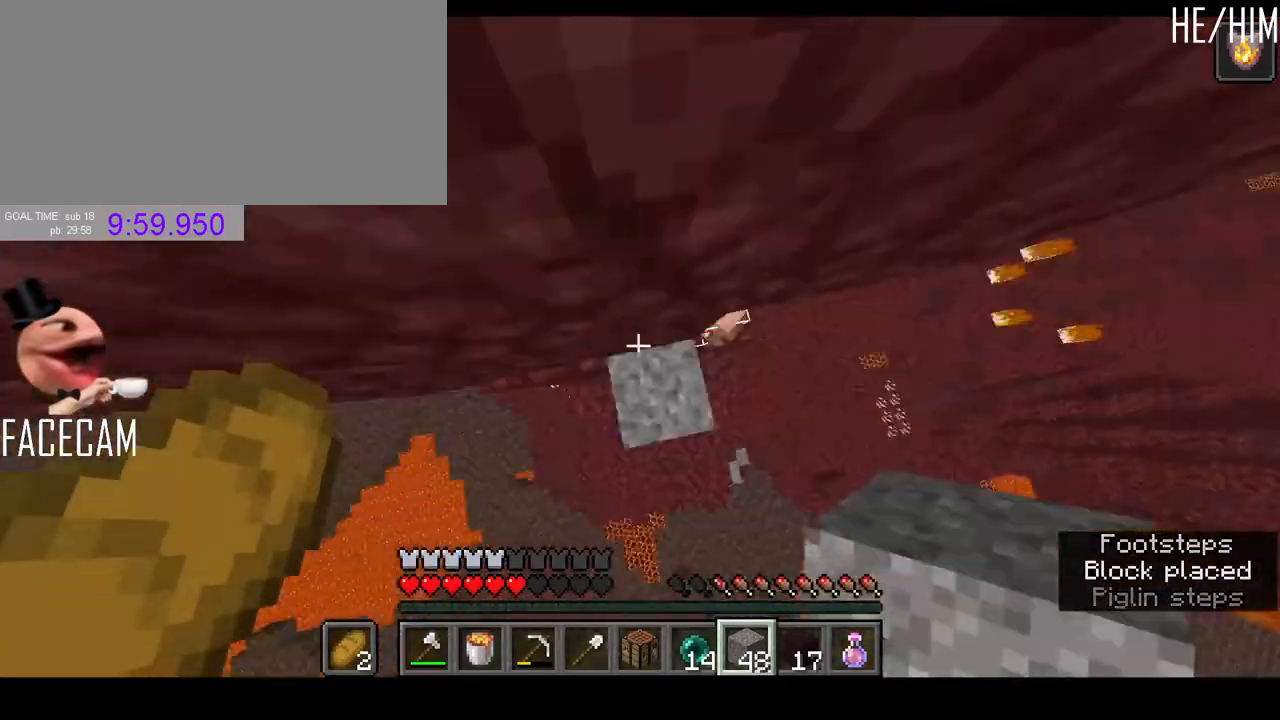
{"keys": ["space"], "mouse": []}
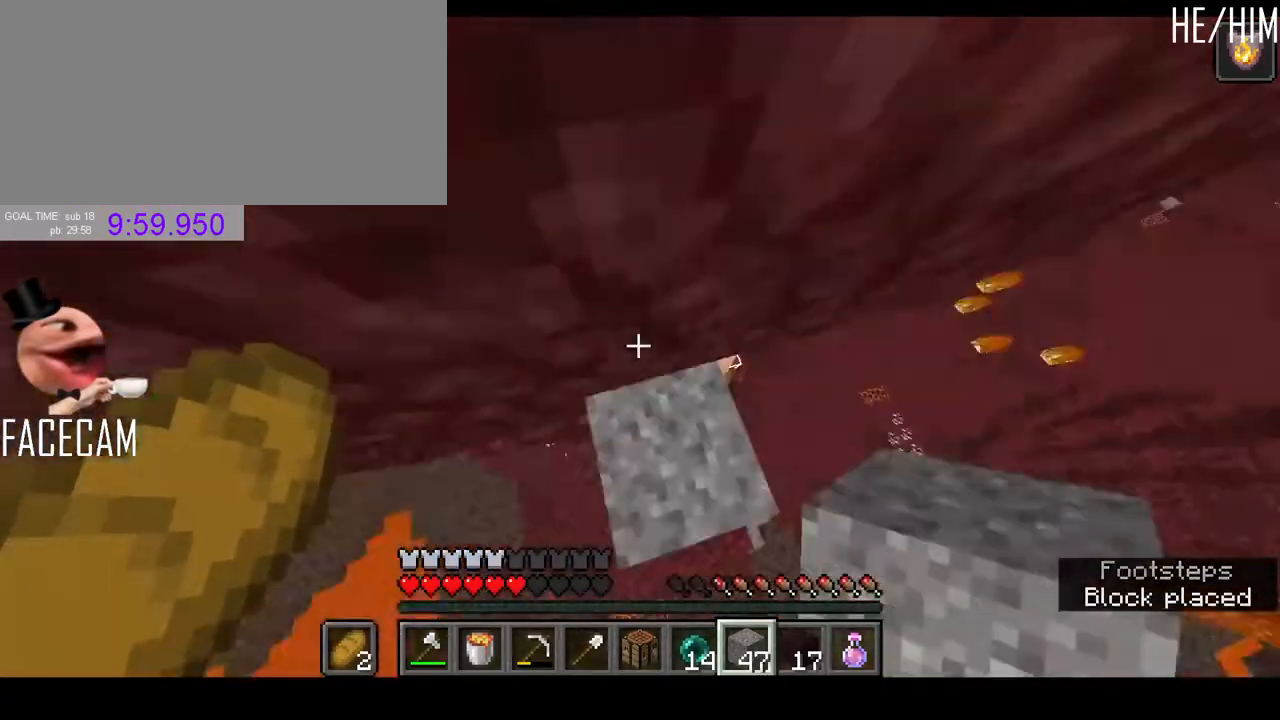
{"keys": [], "mouse": ["left"]}
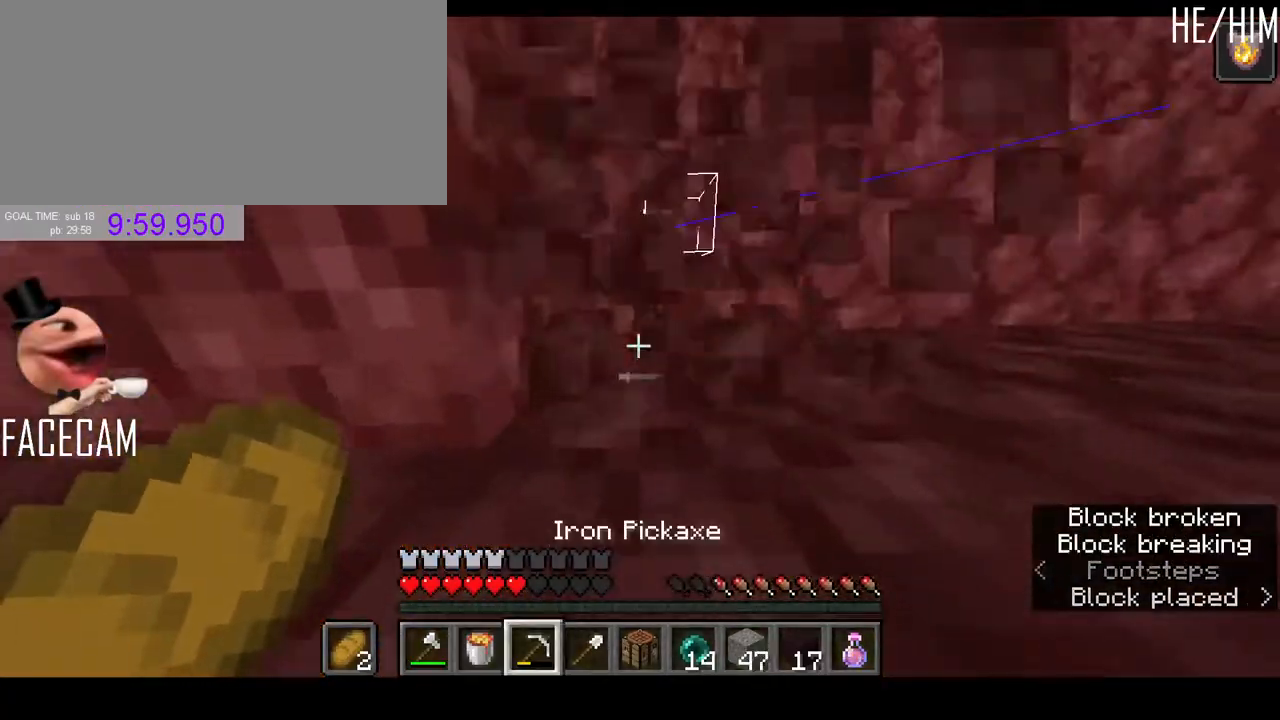
{"keys": ["s", "shift"], "mouse": ["left"], "events": [[100, "d", "down"], [100, "shift", "down"], [300, "d", "up"], [400, "s", "down"]]}
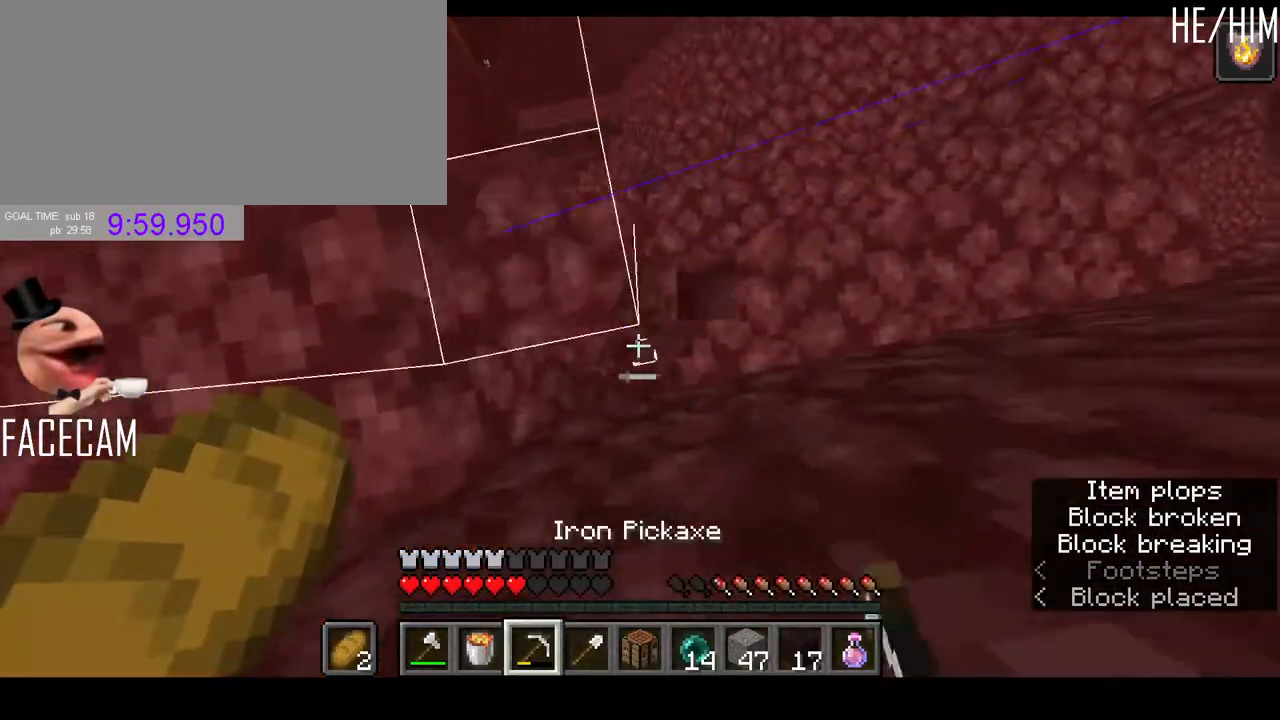
{"keys": ["shift"], "mouse": [], "events": [[233, "a", "down"], [300, "s", "up"], [367, "a", "up"], [433, "mouse_left", "up"]]}
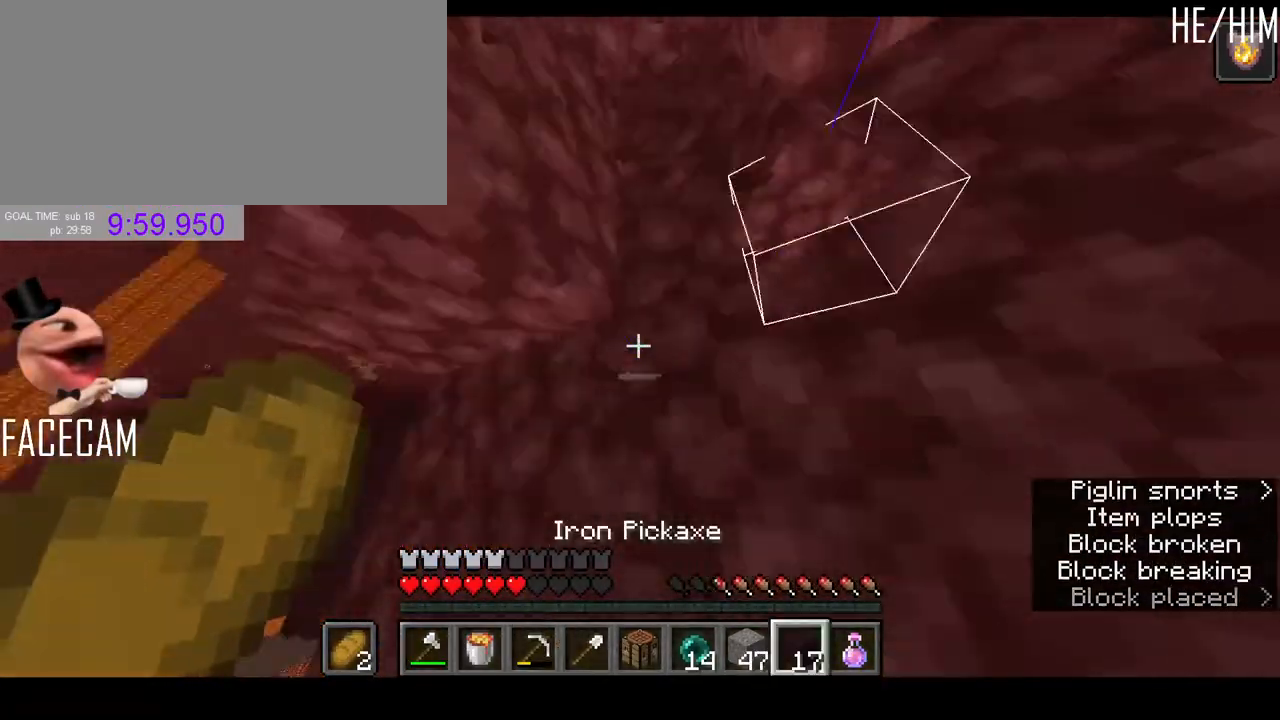
{"keys": ["d", "s", "shift"], "mouse": [], "events": [[233, "a", "down"], [367, "a", "up"], [433, "s", "down"], [500, "d", "down"]]}
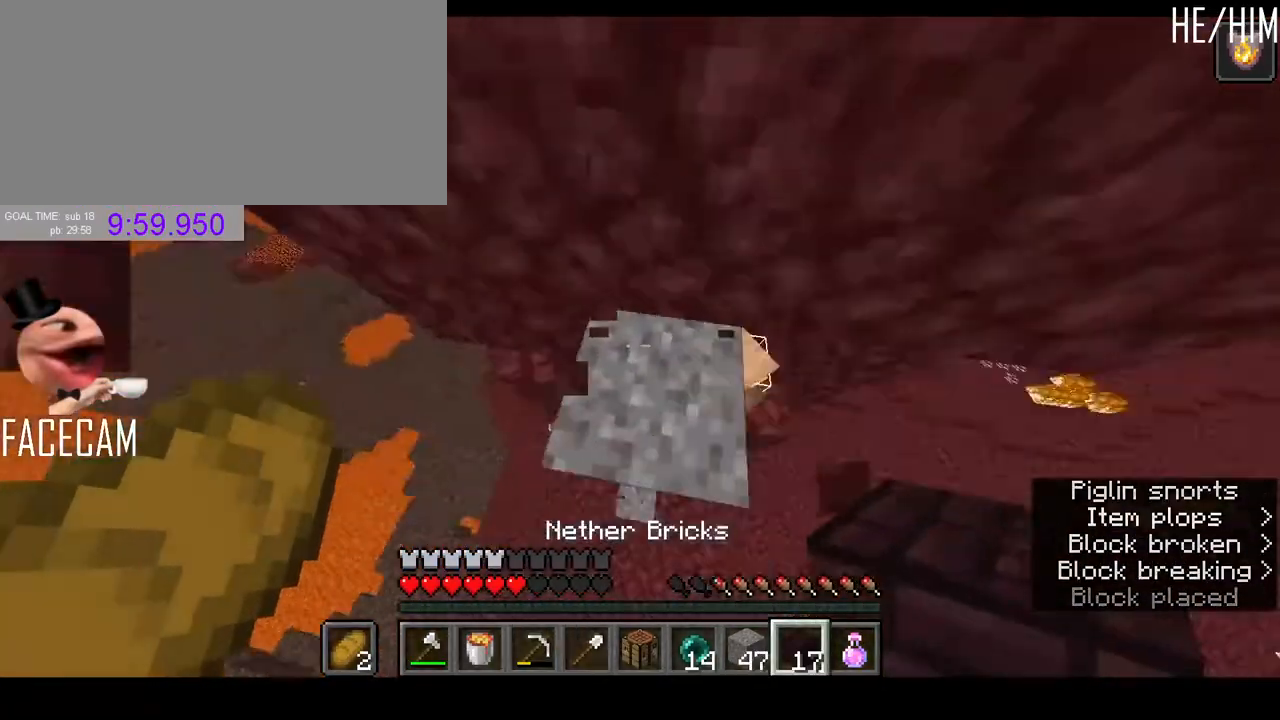
{"keys": ["d", "s", "shift"], "mouse": [], "events": [[233, "a", "down"], [367, "mouse_right", "down"], [433, "a", "up"], [433, "mouse_right", "up"]]}
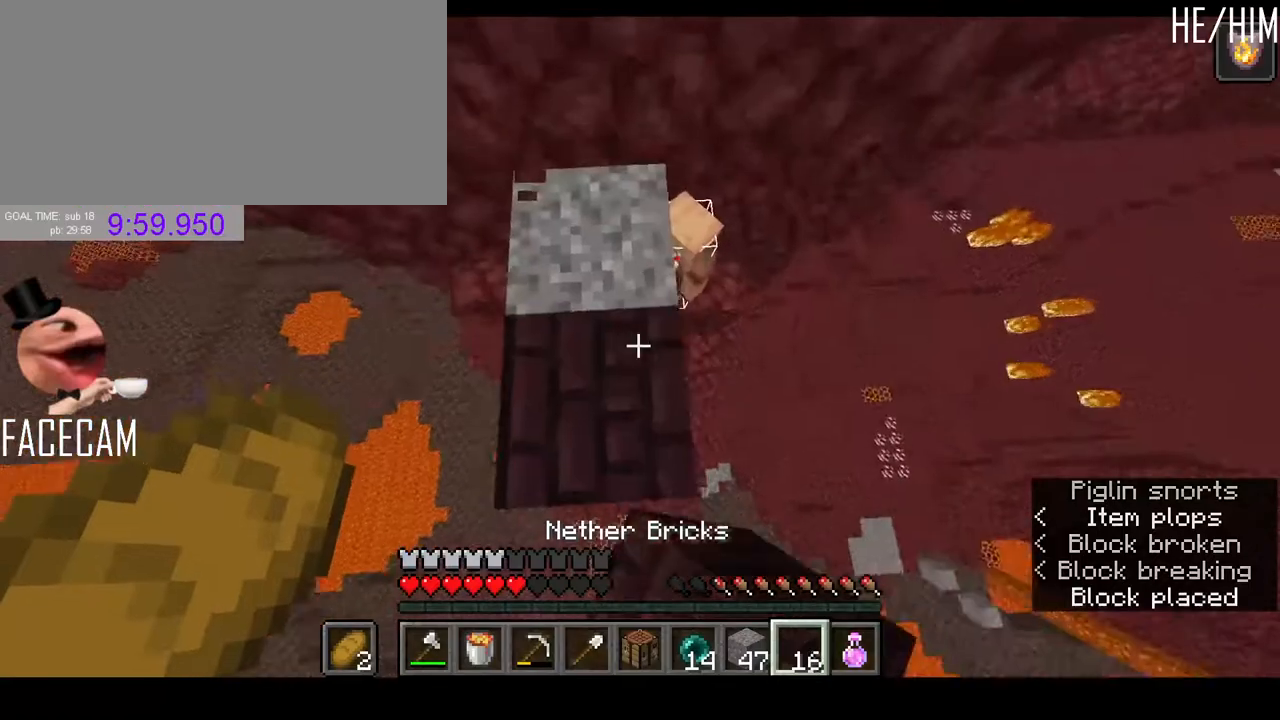
{"keys": ["shift"], "mouse": [], "events": [[33, "d", "up"], [133, "s", "up"], [200, "a", "down"], [400, "mouse_left", "down"], [467, "a", "up"], [500, "mouse_left", "up"]]}
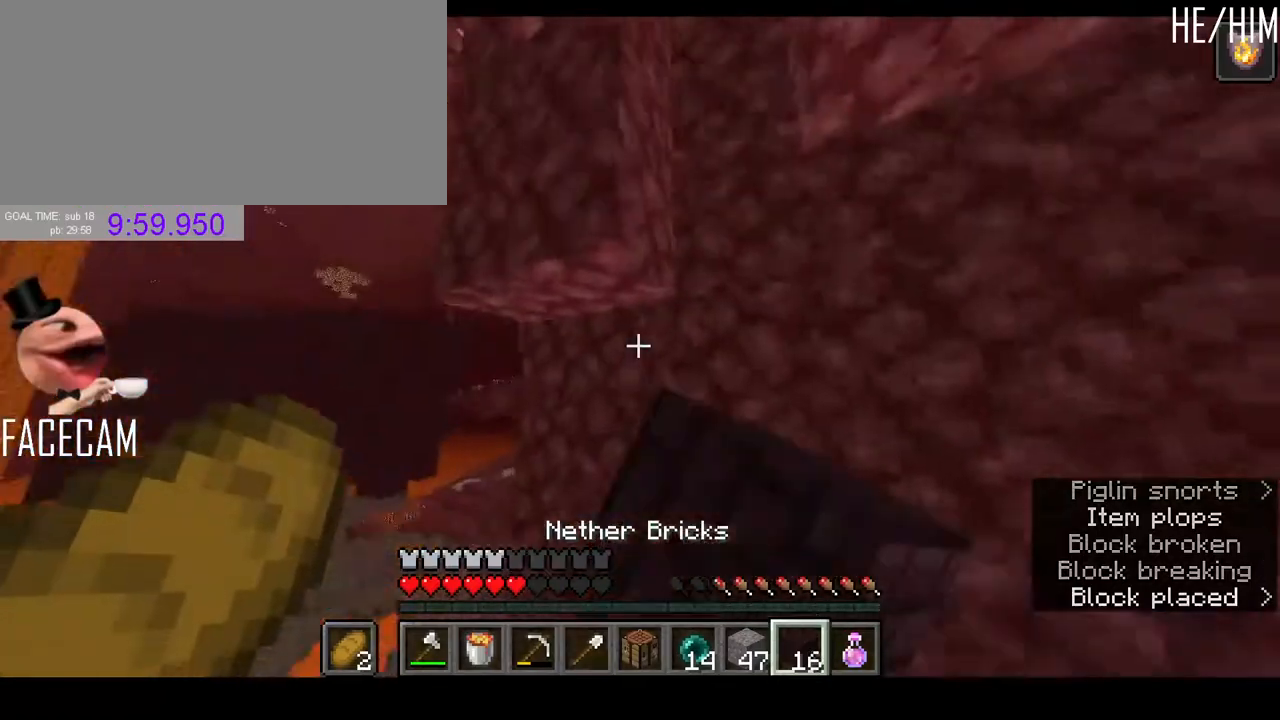
{"keys": ["shift"], "mouse": [], "events": []}
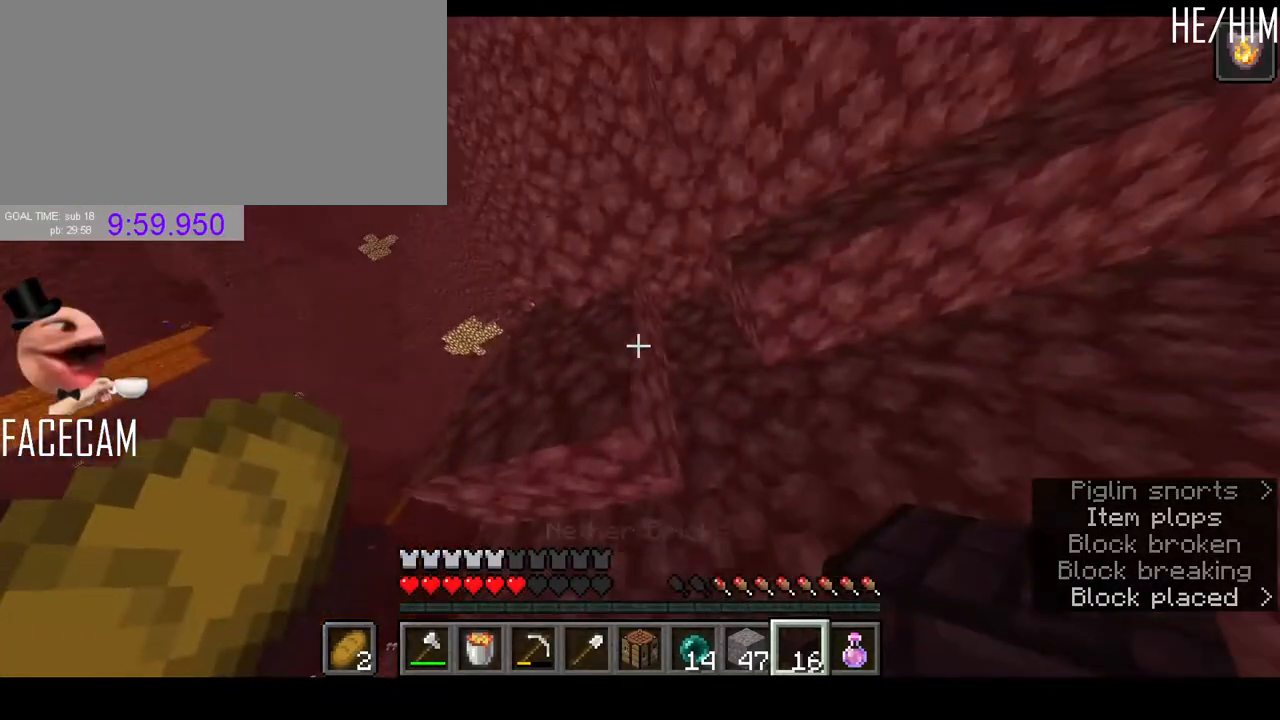
{"keys": ["shift"], "mouse": [], "events": []}